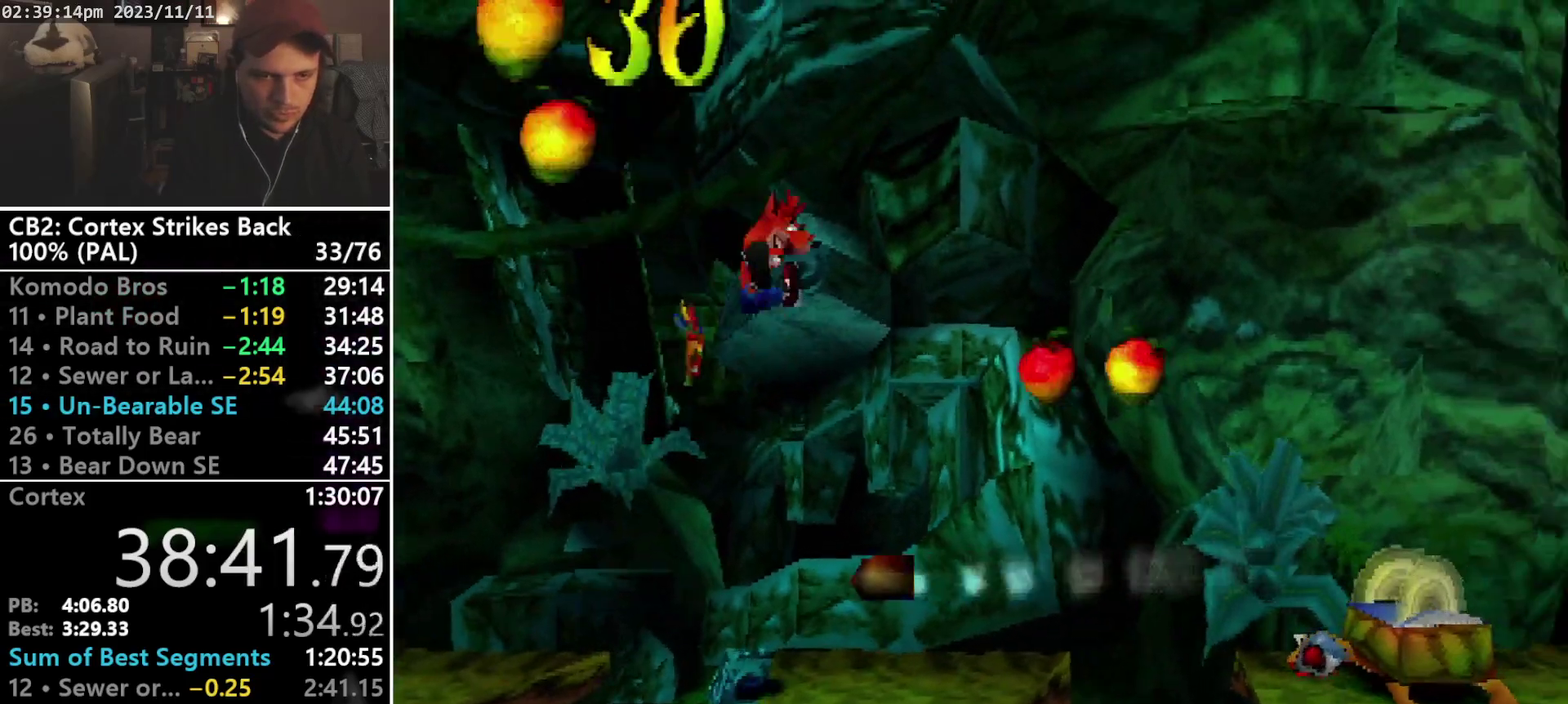
Gameplay with a controller (PlayStation layout); each line is a JSON object with the inputs held at the frame after it. "events" lists button and stick changes between this image and that frame as [ms after this image, input, new state], when the widget could be followed in between. Not read: CIRCLE L3 R3 left_stick right_stick.
{"buttons": ["DPAD_RIGHT"], "events": [[67, "CROSS", "up"], [67, "R1", "up"], [300, "DPAD_RIGHT", "up"], [500, "DPAD_RIGHT", "down"]]}
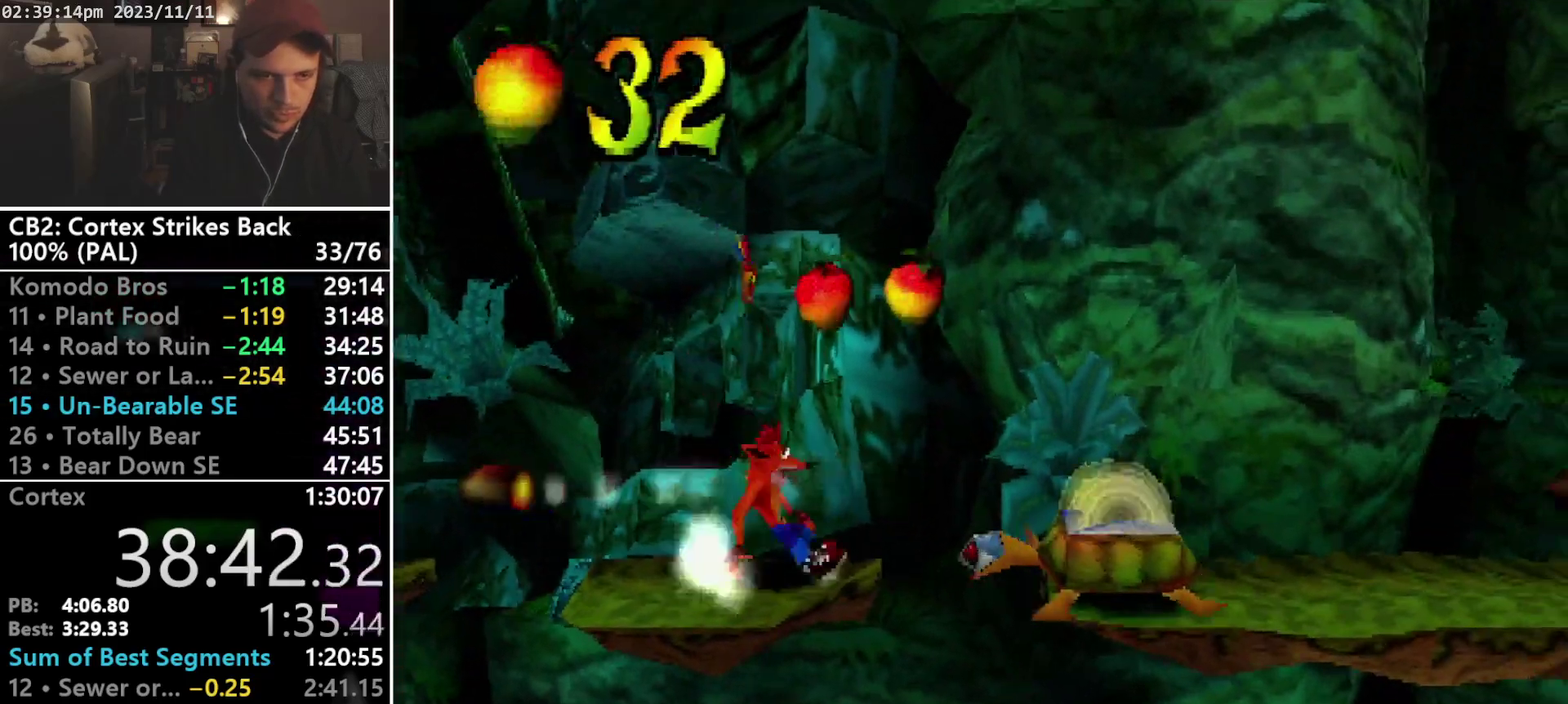
{"buttons": ["CROSS", "SQUARE", "R1", "DPAD_UP", "DPAD_RIGHT"], "events": [[33, "R1", "down"], [67, "DPAD_UP", "down"], [133, "CROSS", "down"], [167, "SQUARE", "down"], [233, "DPAD_UP", "up"], [267, "DPAD_DOWN", "down"], [267, "DPAD_RIGHT", "up"], [333, "DPAD_DOWN", "up"], [333, "DPAD_RIGHT", "down"], [333, "DPAD_UP", "down"], [433, "DPAD_DOWN", "down"], [433, "DPAD_UP", "up"], [500, "DPAD_DOWN", "up"], [500, "DPAD_UP", "down"]]}
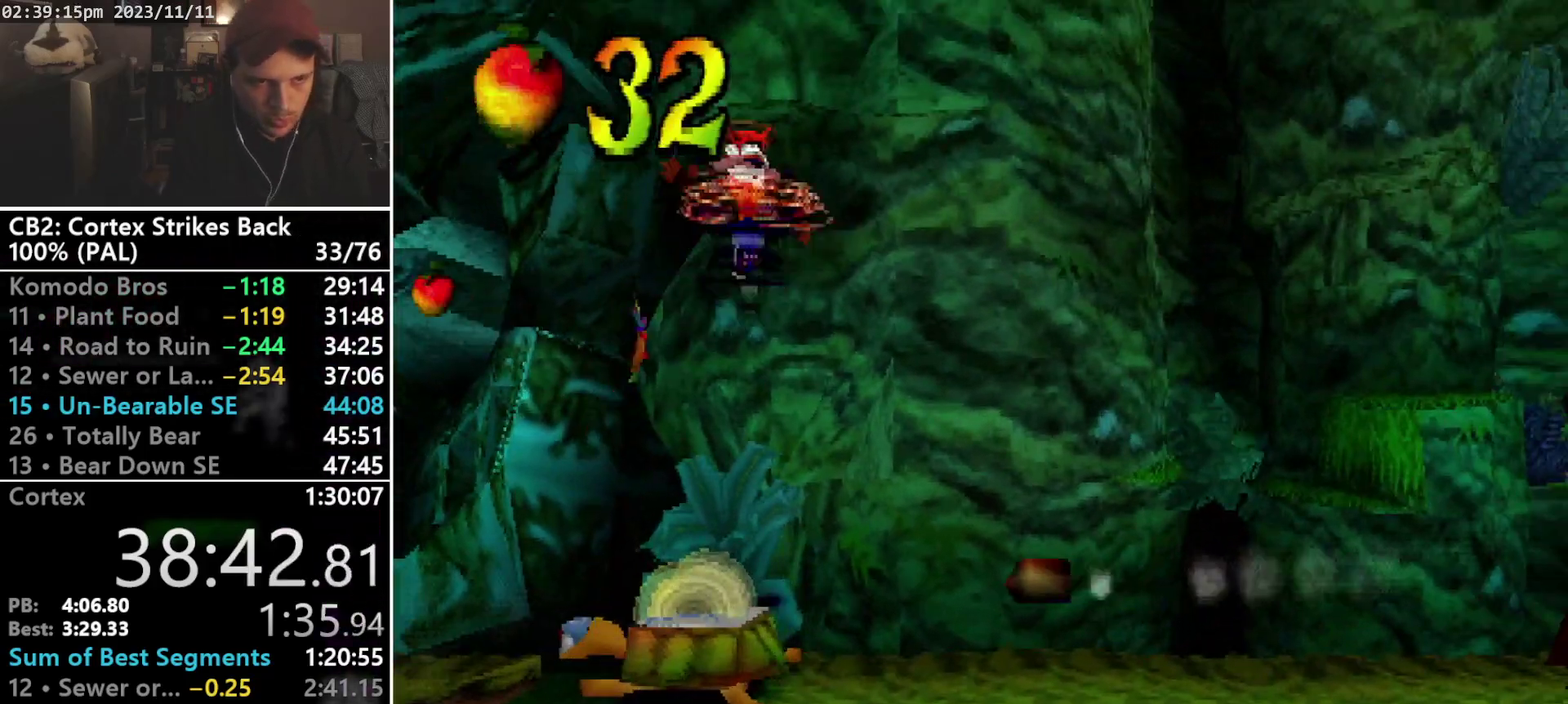
{"buttons": ["DPAD_RIGHT"], "events": [[67, "DPAD_UP", "up"], [100, "DPAD_DOWN", "down"], [167, "DPAD_DOWN", "up"], [267, "DPAD_DOWN", "down"], [333, "DPAD_DOWN", "up"], [433, "R1", "up"], [500, "CROSS", "up"], [500, "SQUARE", "up"]]}
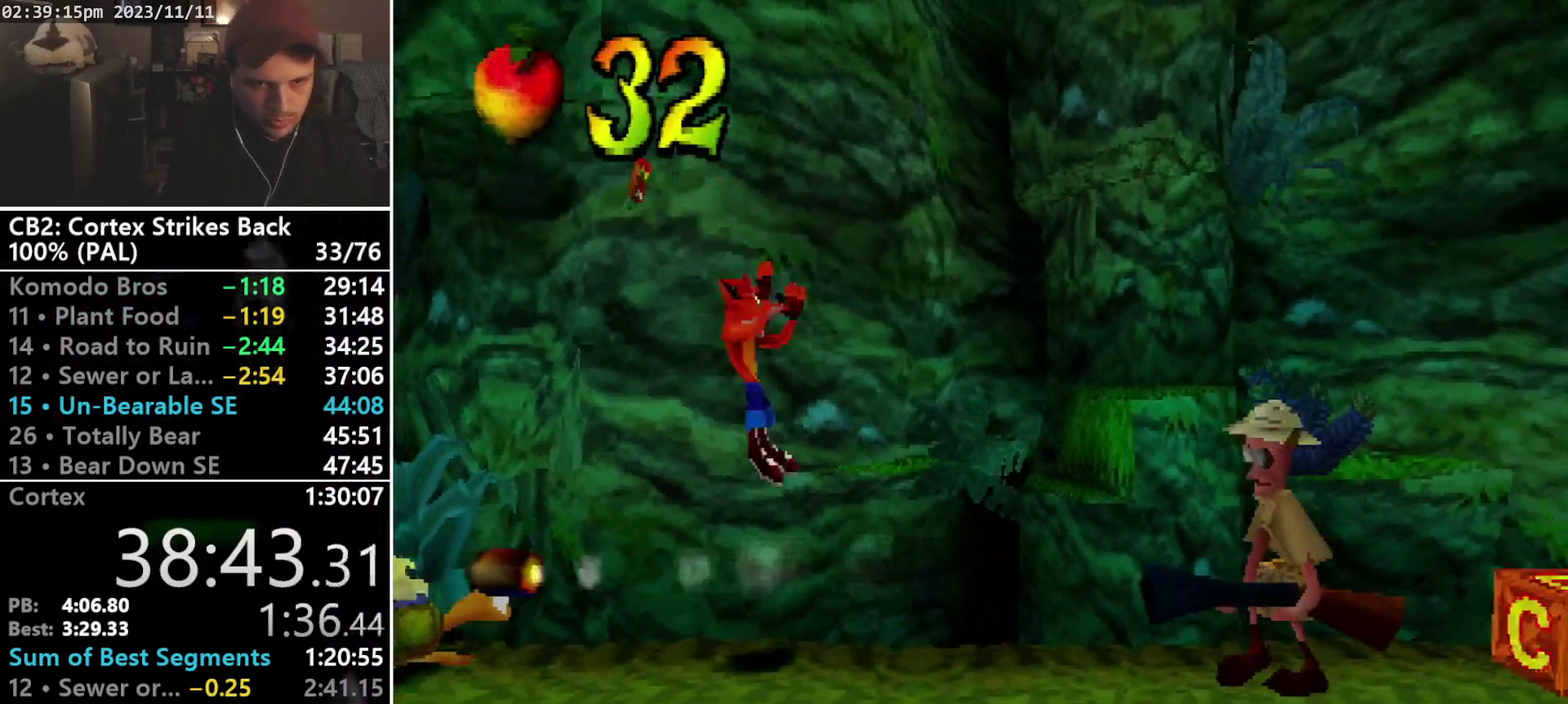
{"buttons": ["CROSS", "DPAD_RIGHT"], "events": [[267, "R1", "down"], [333, "CROSS", "down"], [467, "R1", "up"]]}
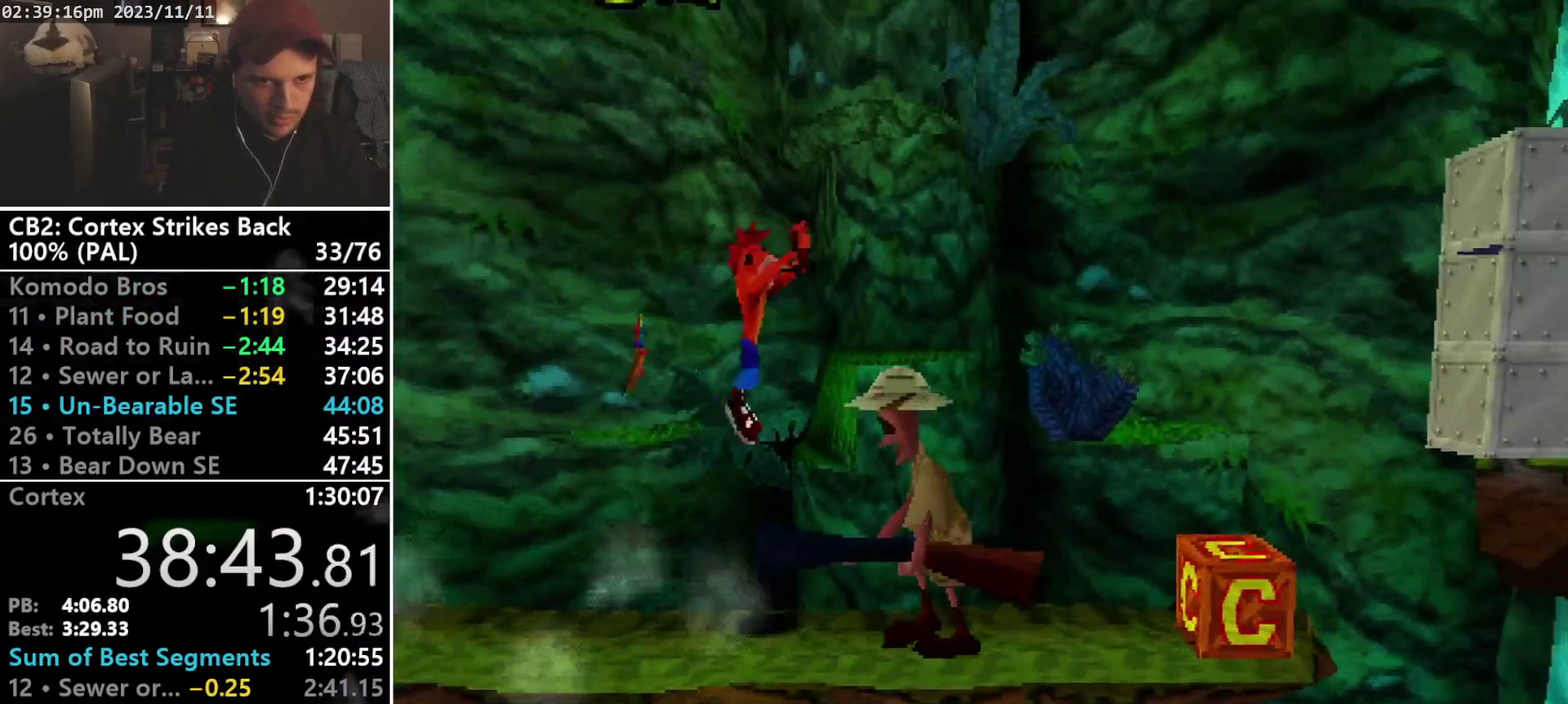
{"buttons": ["DPAD_RIGHT"], "events": [[100, "CROSS", "up"]]}
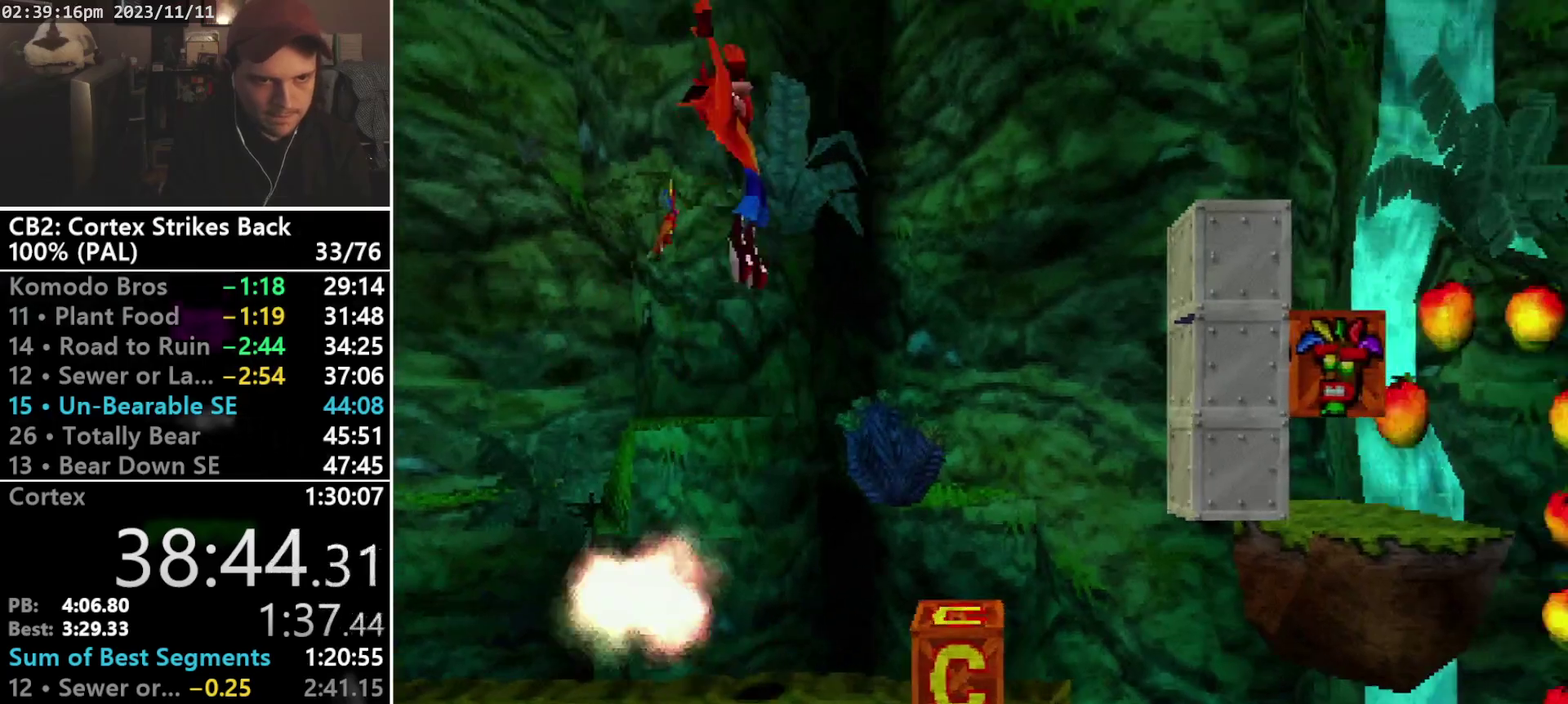
{"buttons": [], "events": [[367, "DPAD_RIGHT", "up"]]}
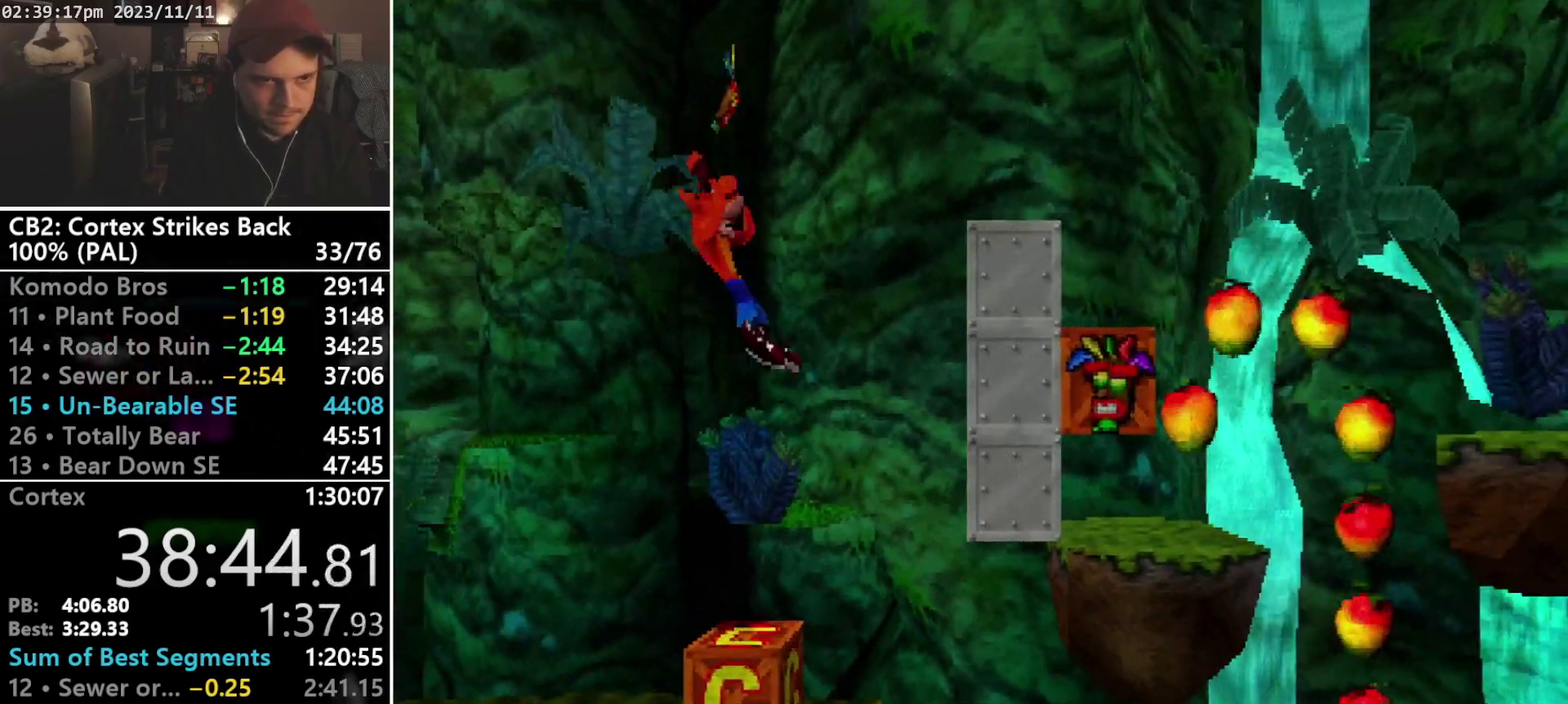
{"buttons": ["CROSS", "DPAD_RIGHT"], "events": [[200, "CROSS", "down"], [200, "DPAD_RIGHT", "down"]]}
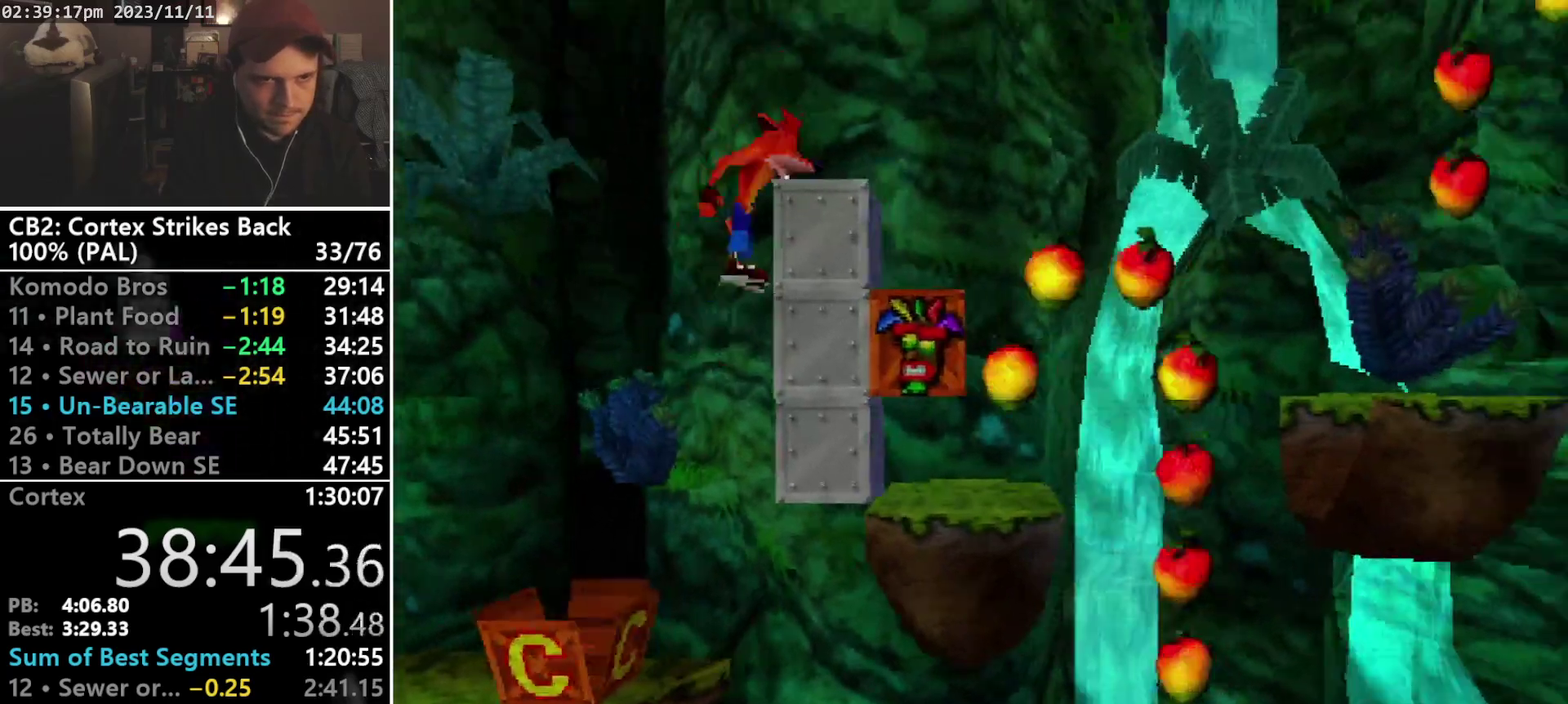
{"buttons": ["CROSS"], "events": [[467, "DPAD_RIGHT", "up"]]}
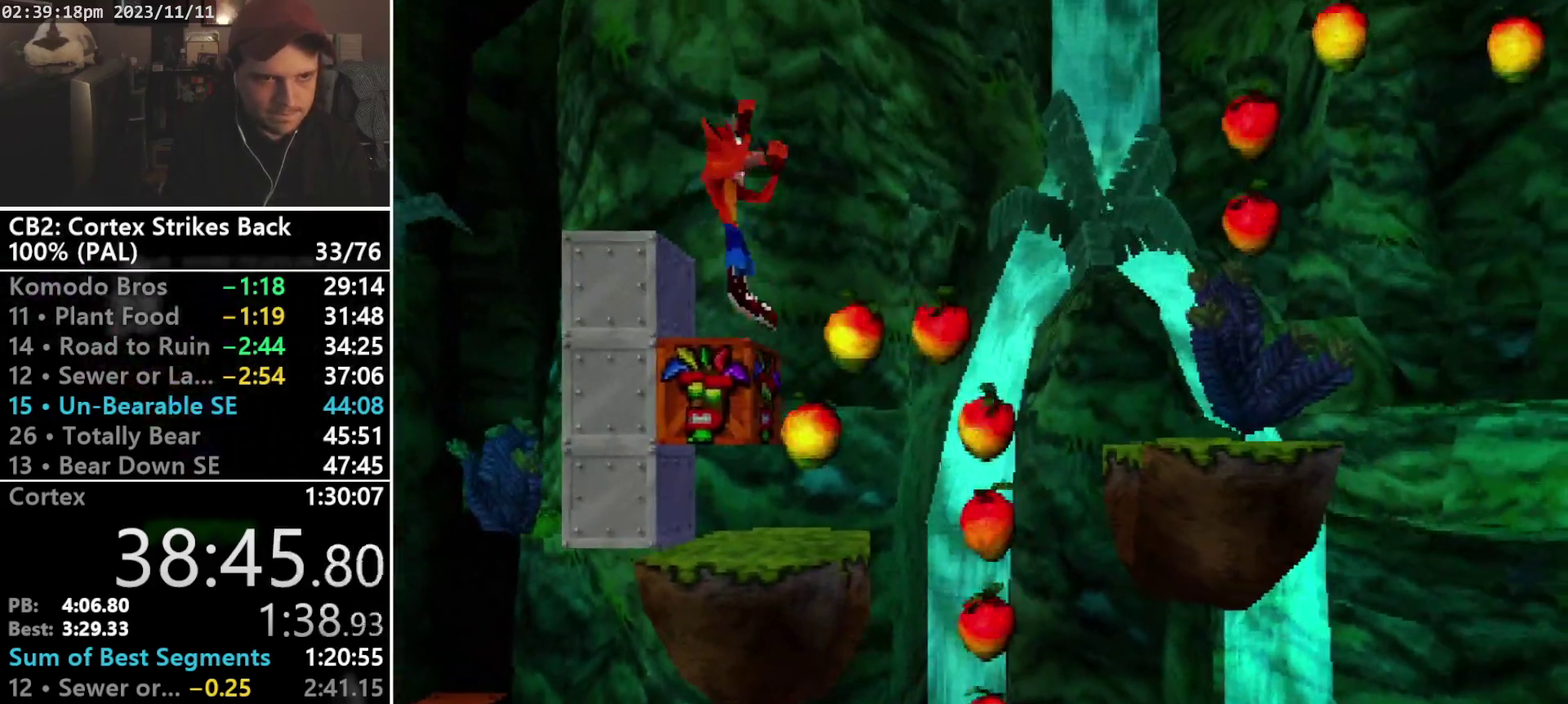
{"buttons": ["CROSS", "DPAD_RIGHT"], "events": [[167, "DPAD_RIGHT", "down"]]}
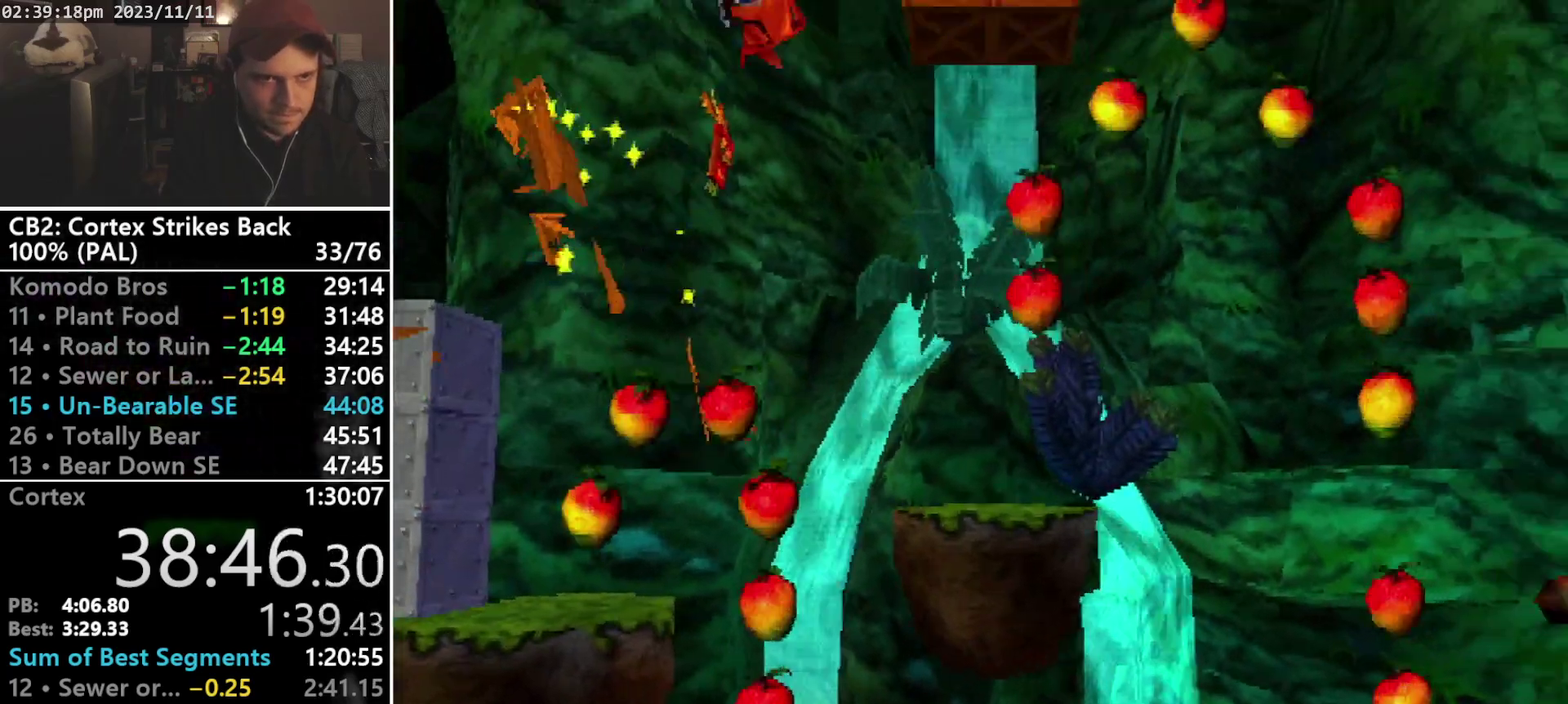
{"buttons": ["CROSS", "SQUARE", "DPAD_RIGHT"], "events": [[133, "SQUARE", "down"]]}
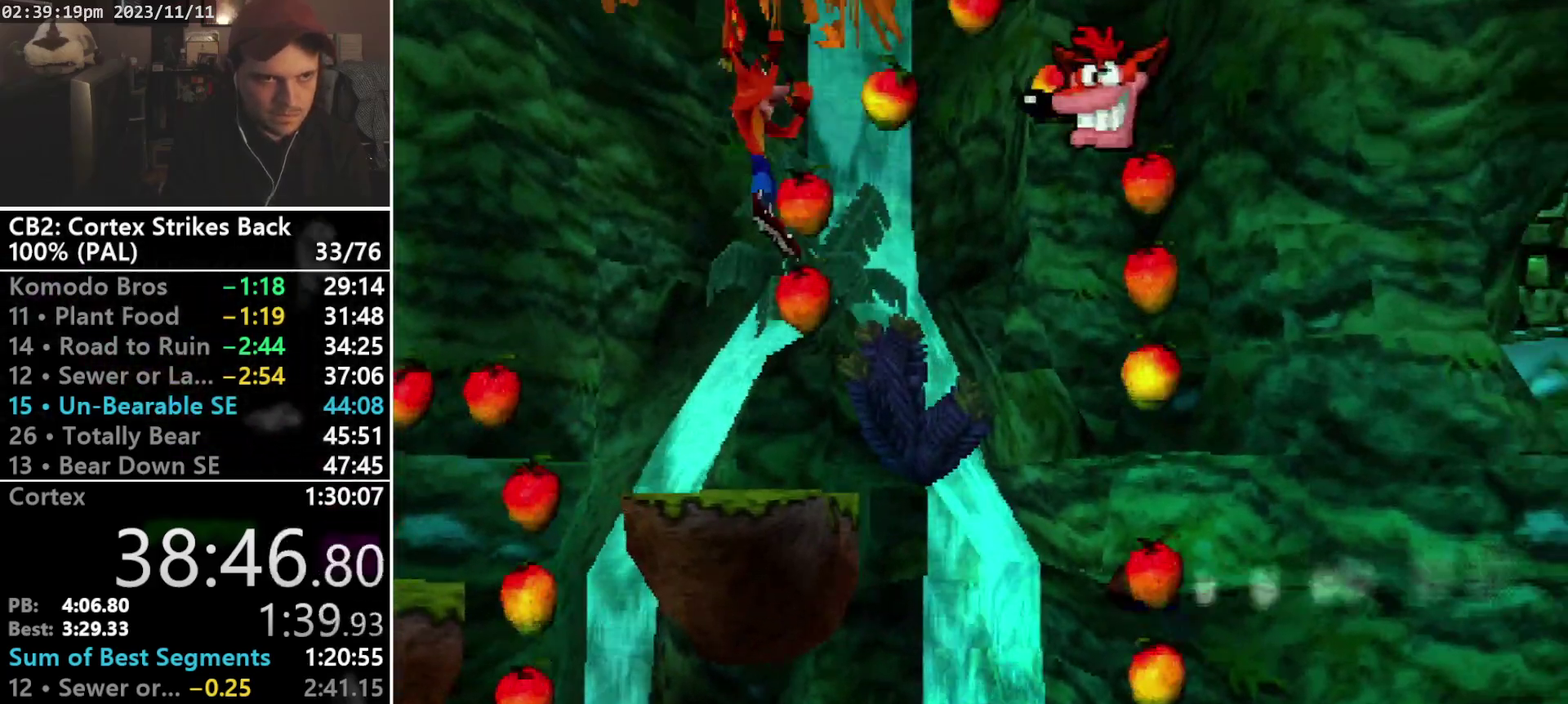
{"buttons": ["DPAD_LEFT"], "events": [[100, "DPAD_RIGHT", "up"], [200, "SQUARE", "up"], [233, "CROSS", "up"], [467, "DPAD_LEFT", "down"]]}
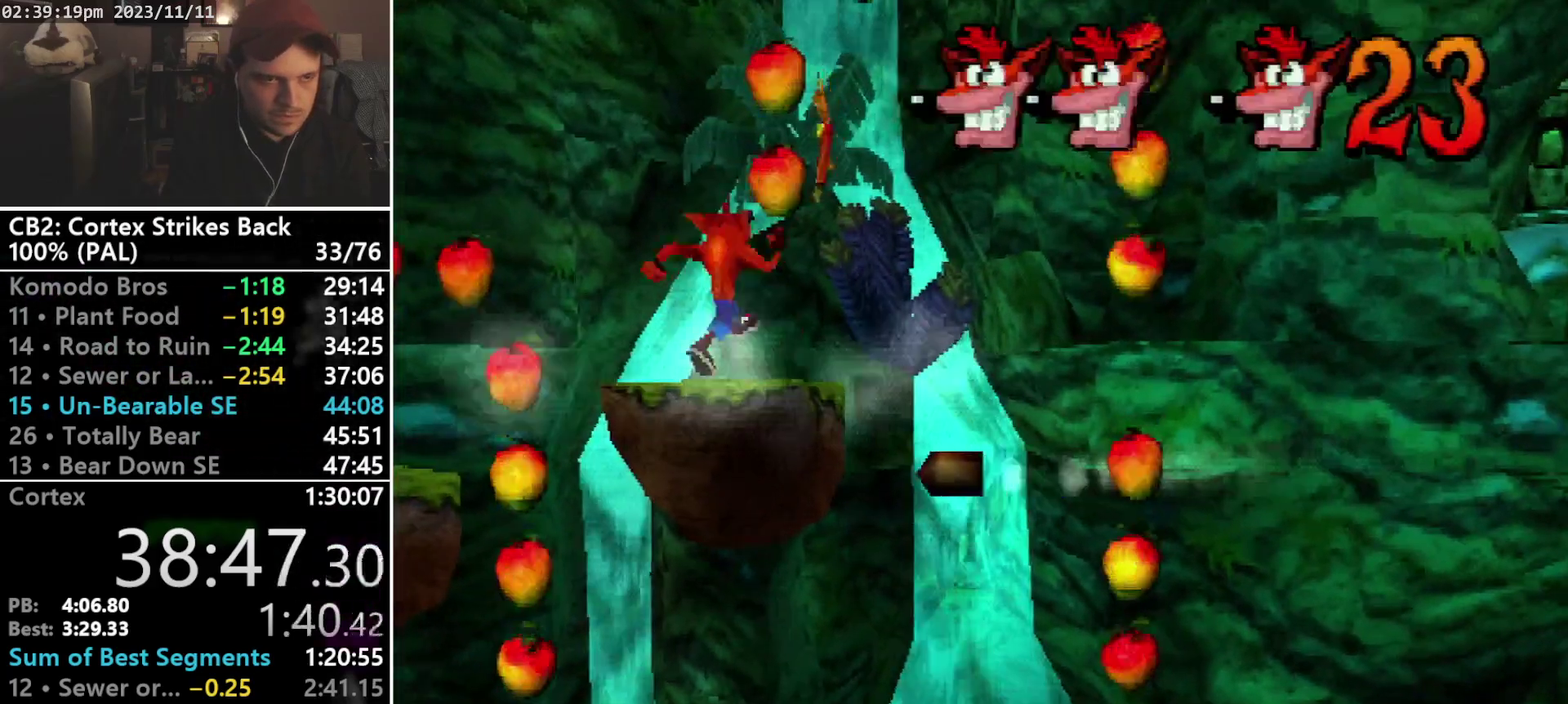
{"buttons": ["DPAD_LEFT"], "events": []}
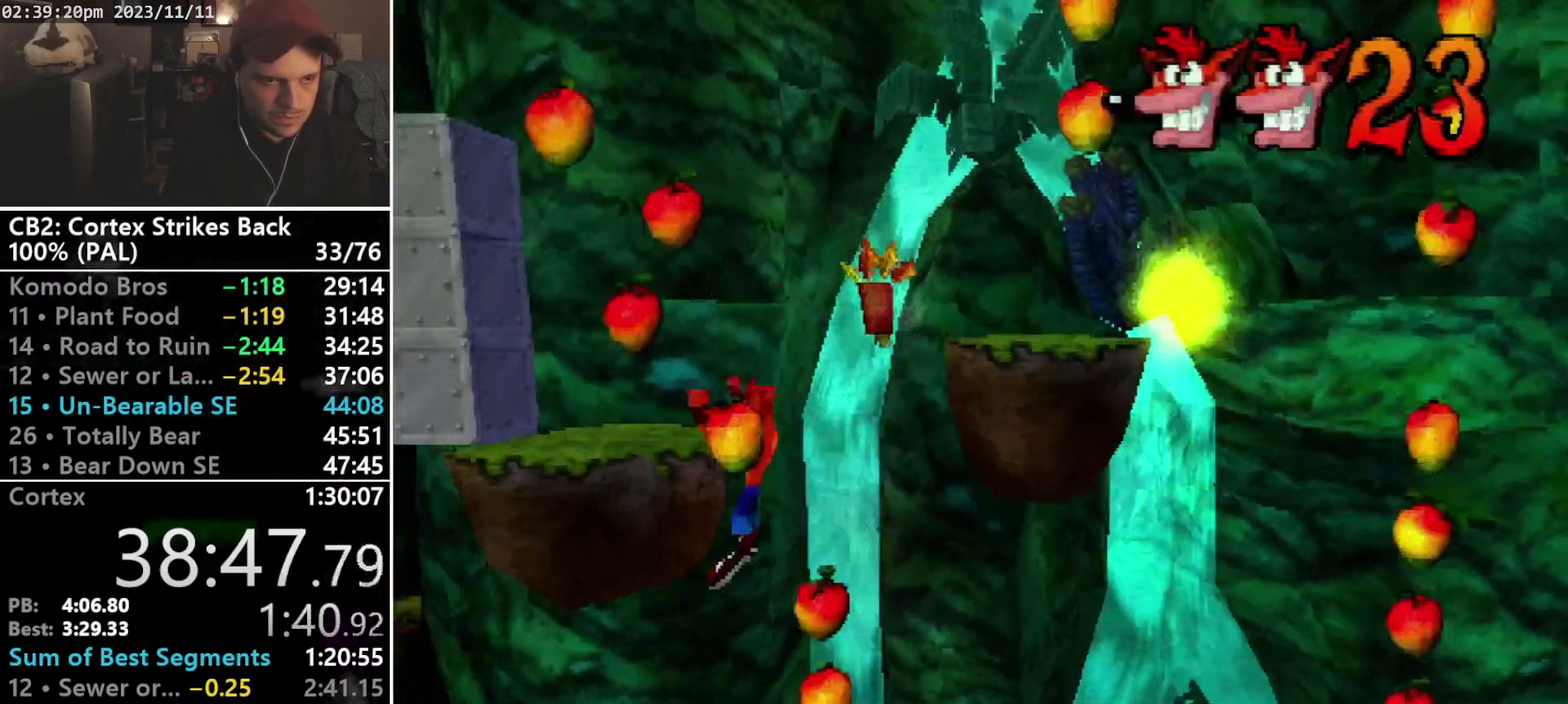
{"buttons": ["DPAD_LEFT"], "events": []}
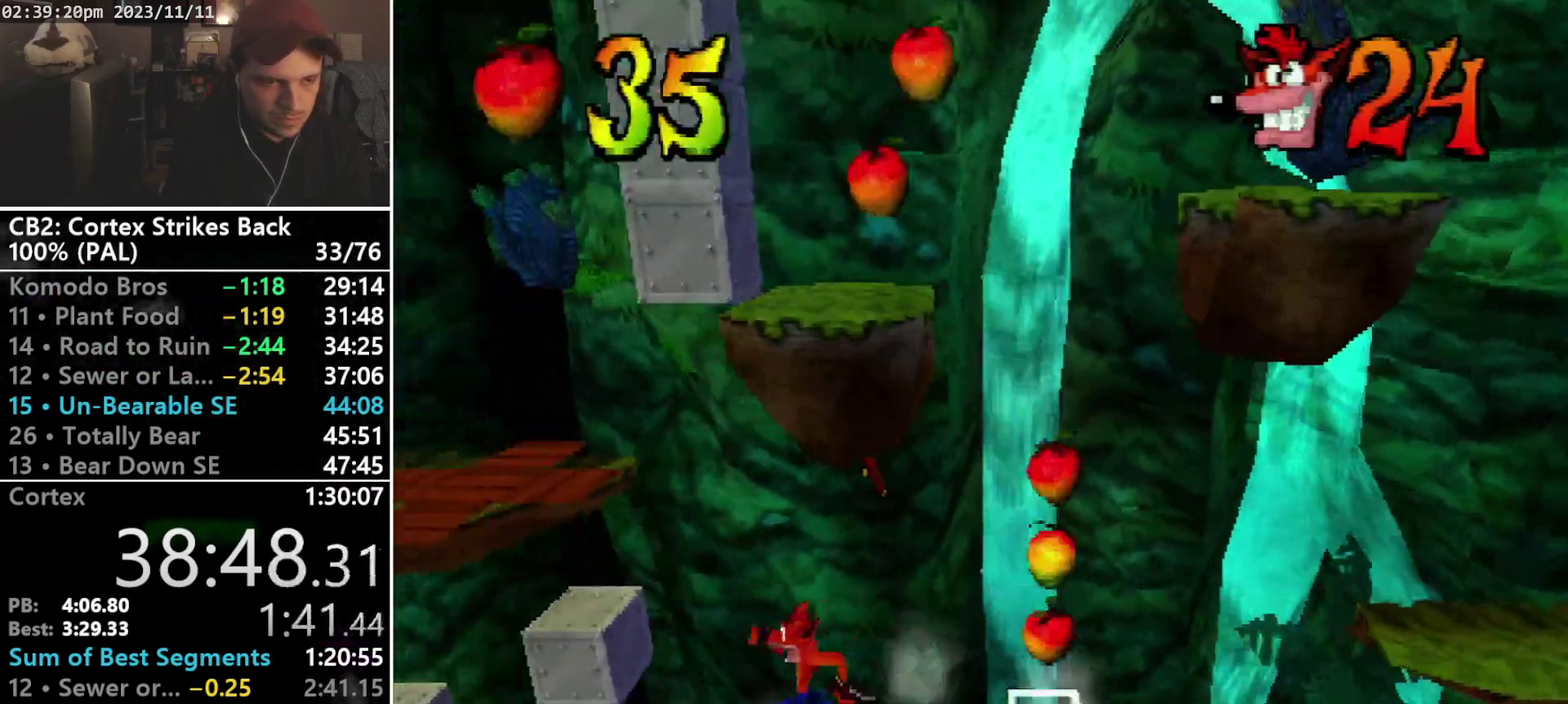
{"buttons": ["SQUARE", "R1"], "events": [[200, "R1", "down"], [267, "DPAD_LEFT", "up"], [467, "SQUARE", "down"]]}
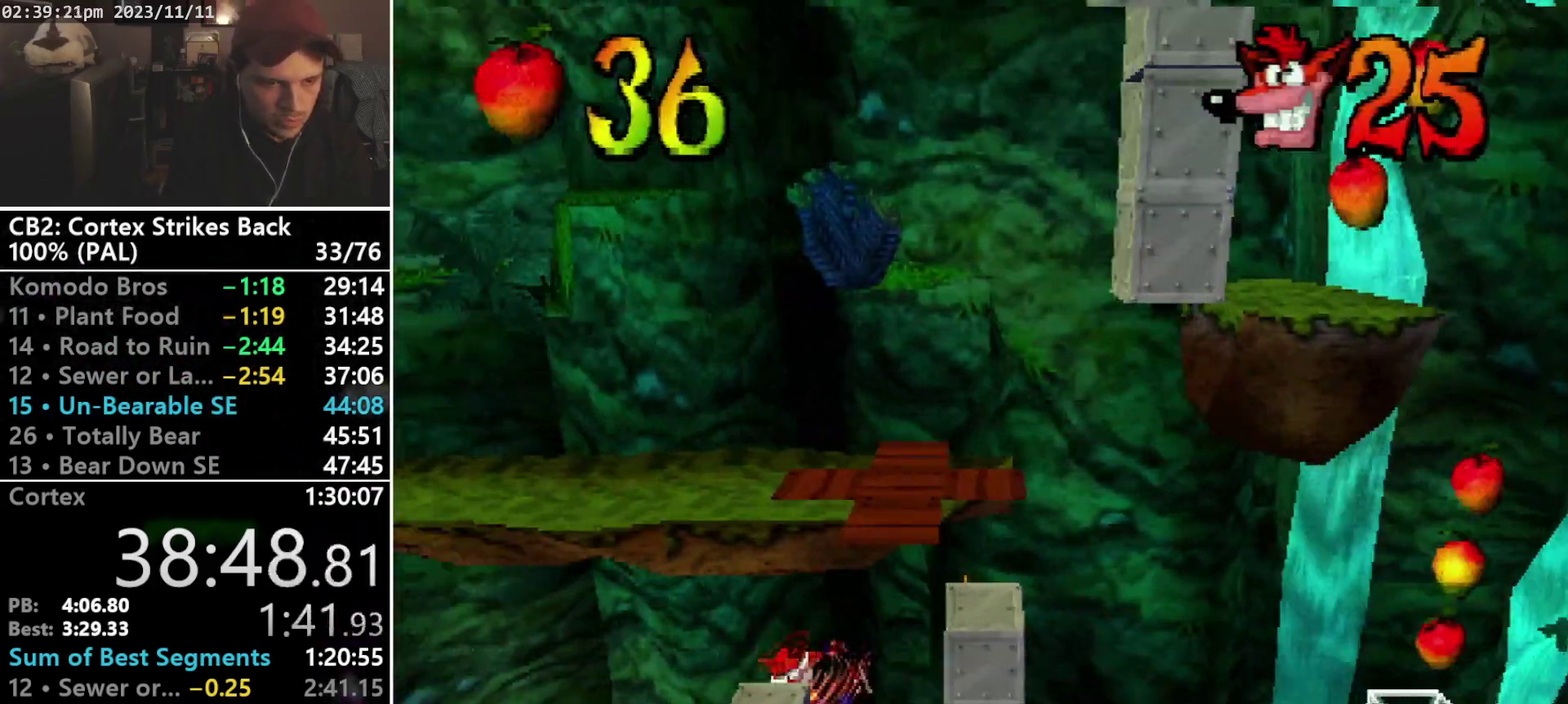
{"buttons": ["DPAD_RIGHT"], "events": [[133, "R1", "up"], [133, "SQUARE", "up"], [233, "DPAD_RIGHT", "down"]]}
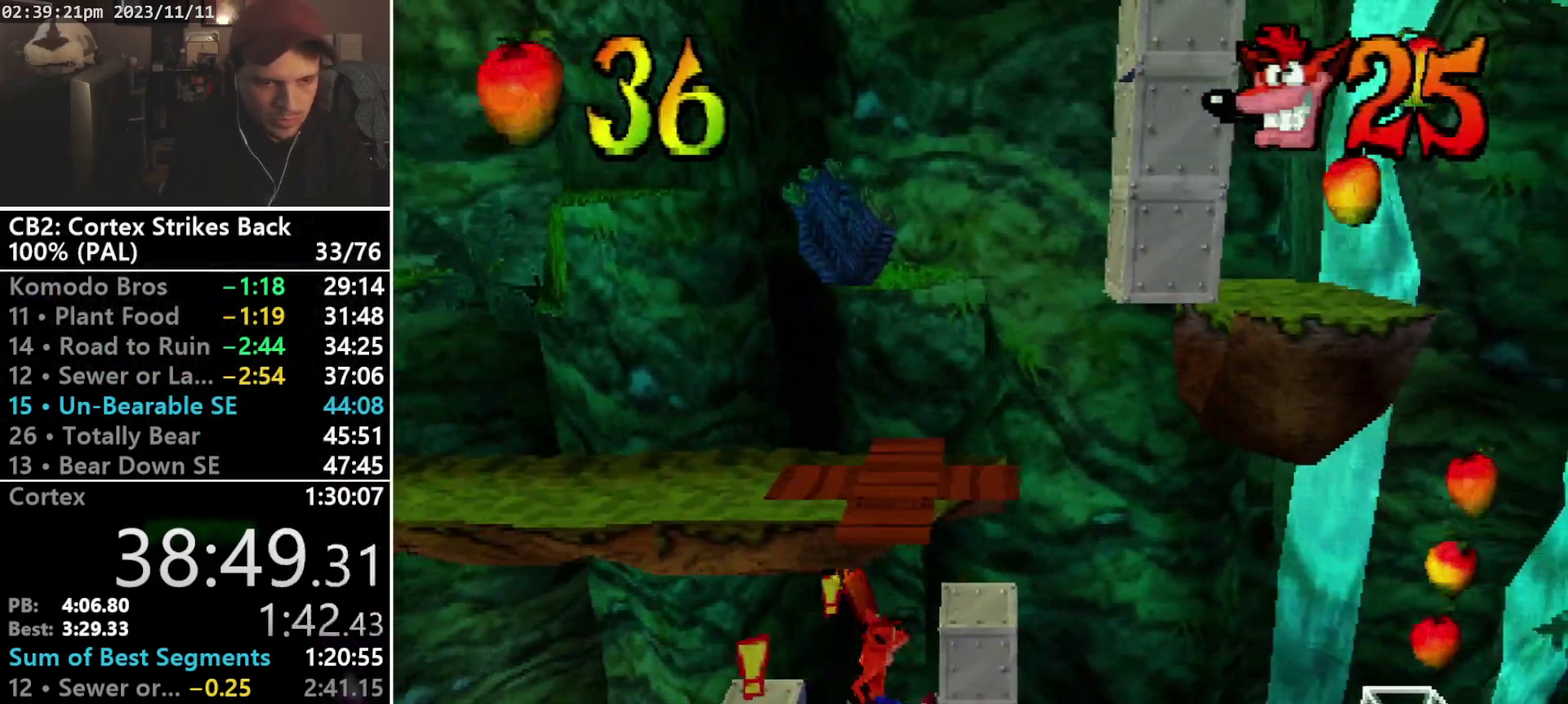
{"buttons": ["SQUARE", "R1"], "events": [[67, "R1", "down"], [200, "DPAD_RIGHT", "up"], [267, "SQUARE", "down"]]}
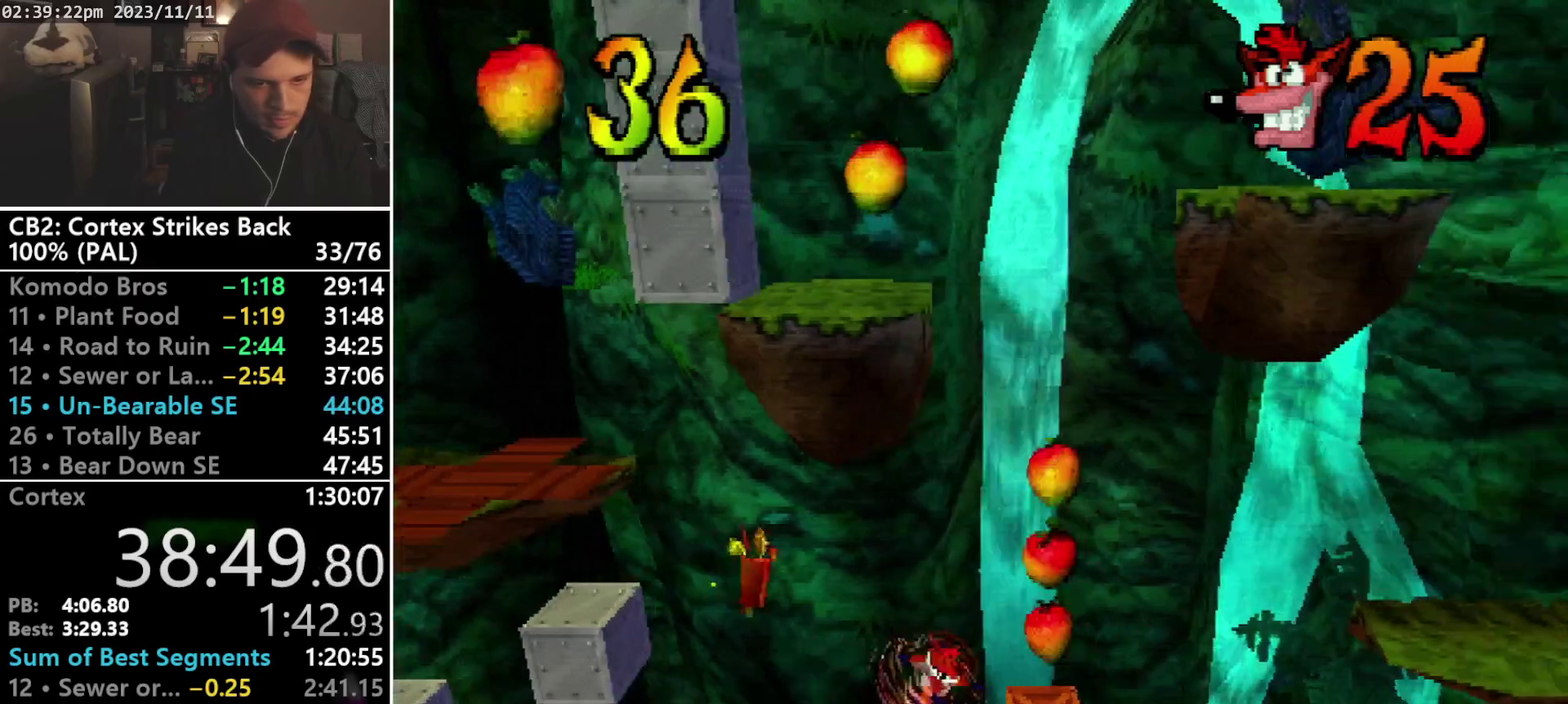
{"buttons": ["CROSS", "R1", "DPAD_RIGHT"], "events": [[67, "DPAD_RIGHT", "down"], [67, "R1", "up"], [100, "SQUARE", "up"], [233, "R1", "down"], [500, "CROSS", "down"]]}
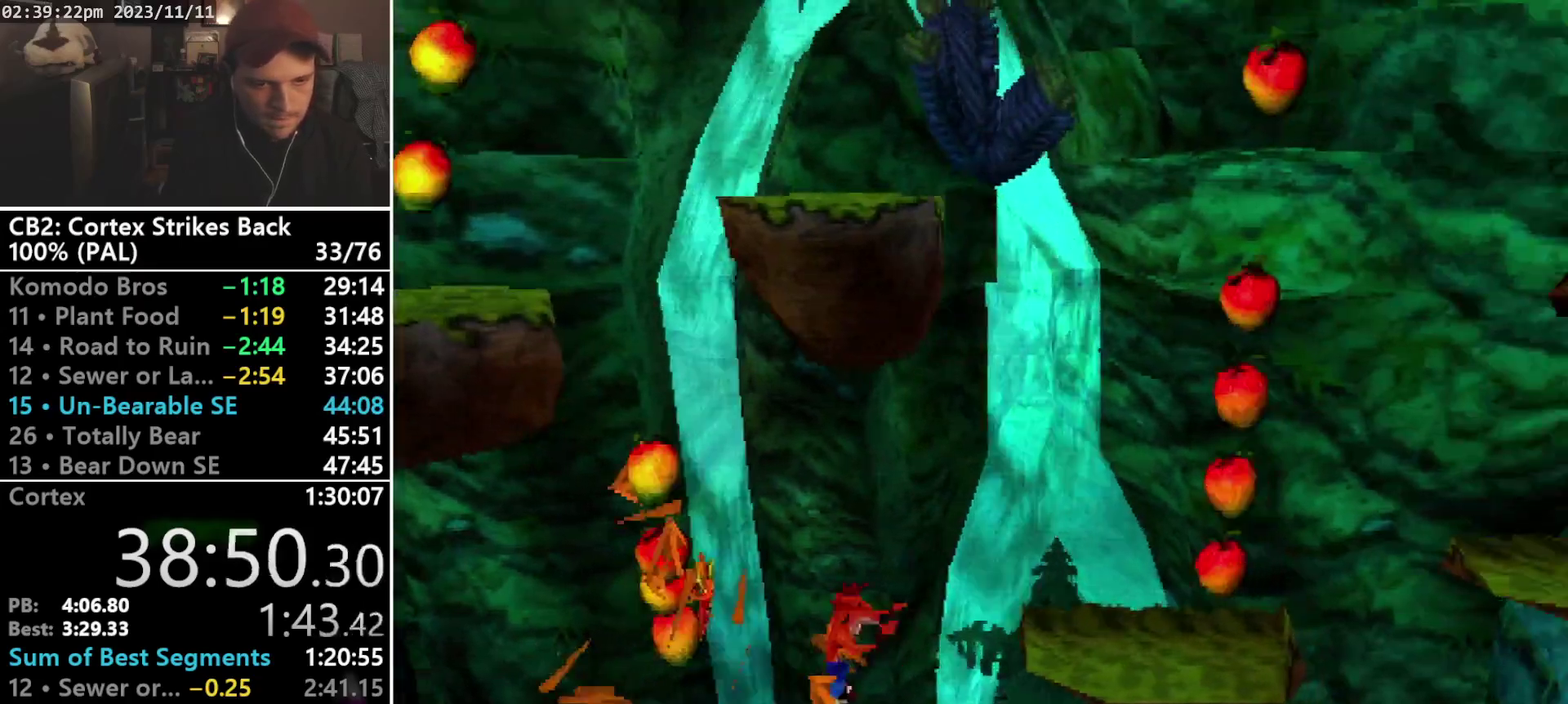
{"buttons": ["DPAD_RIGHT"], "events": [[333, "CROSS", "up"], [333, "R1", "up"]]}
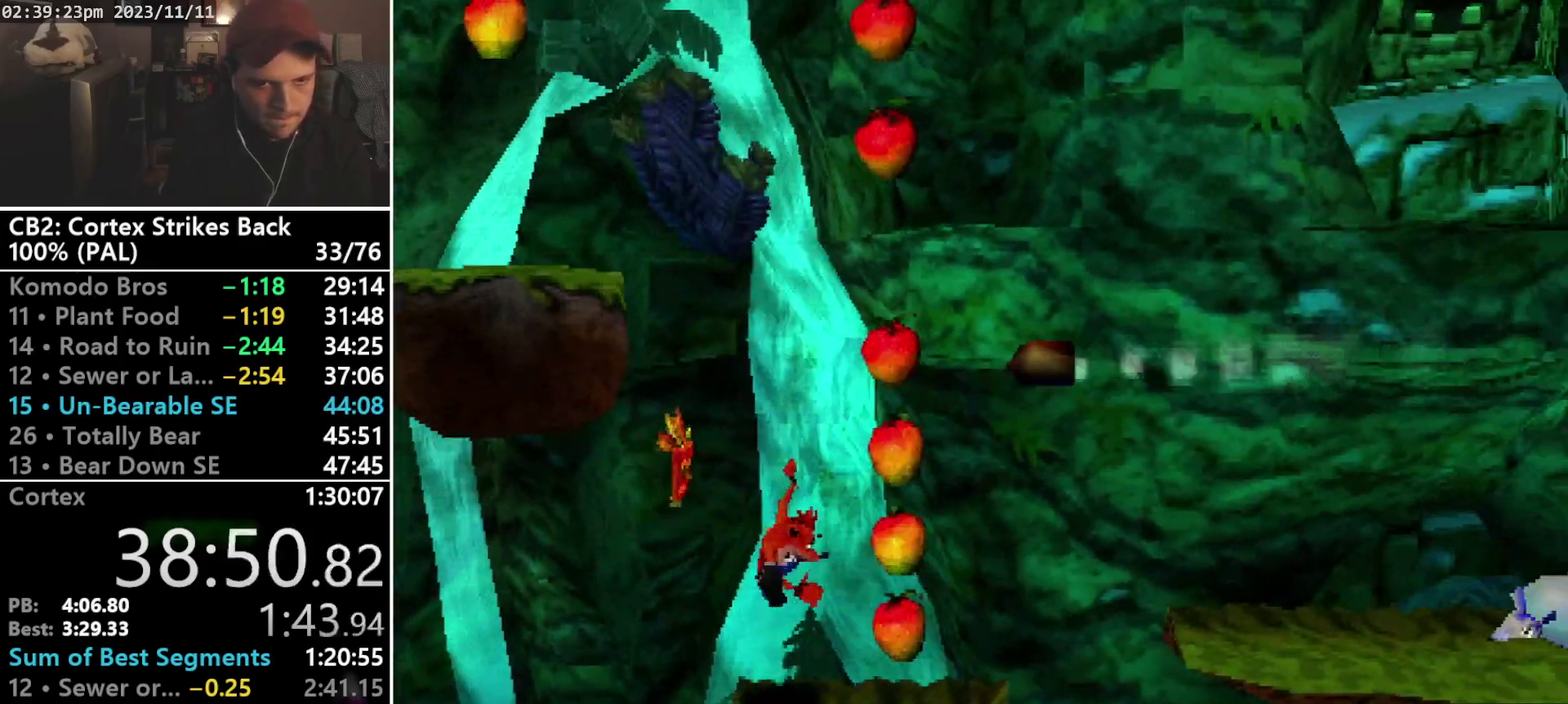
{"buttons": ["CROSS", "SQUARE", "R1", "DPAD_RIGHT"], "events": [[233, "R1", "down"], [333, "DPAD_UP", "down"], [367, "CROSS", "down"], [433, "SQUARE", "down"], [500, "DPAD_UP", "up"]]}
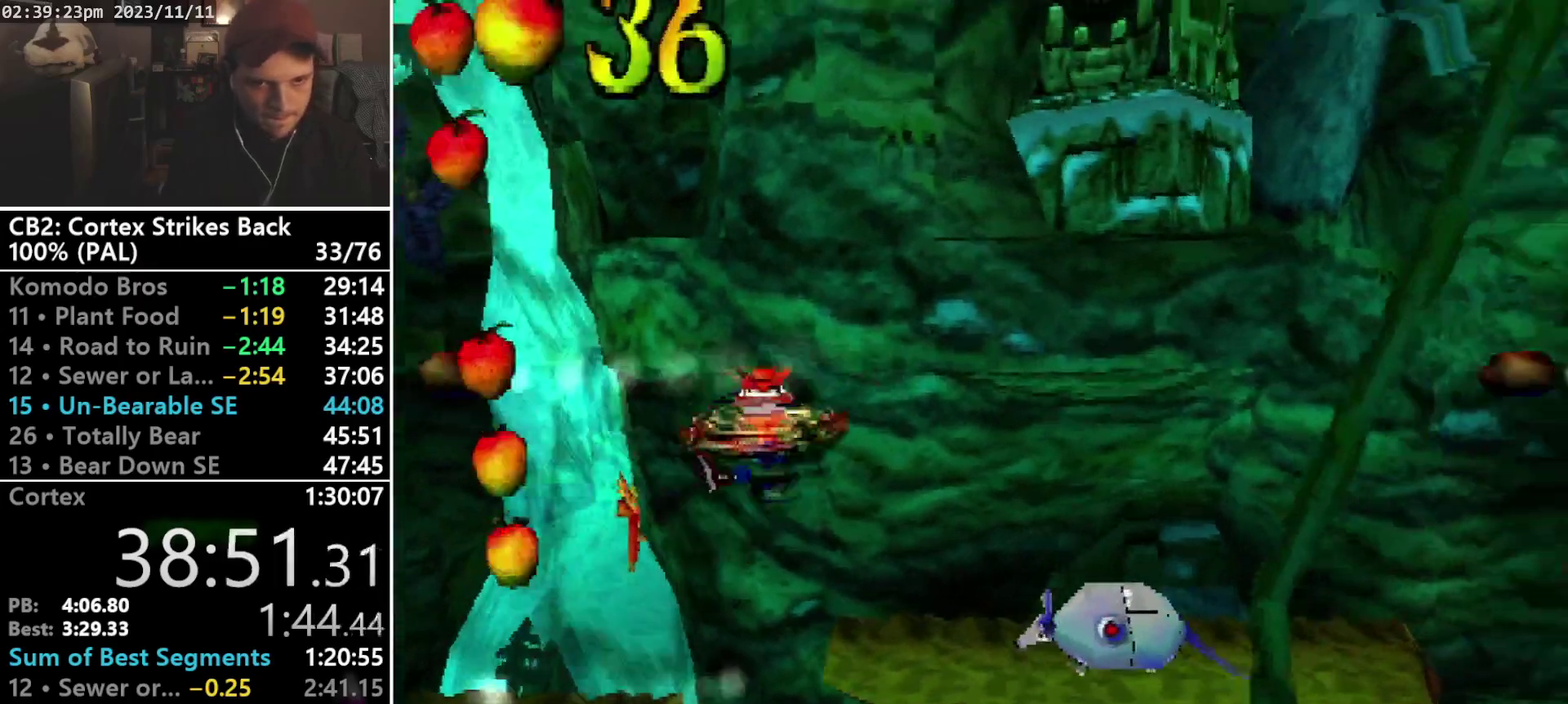
{"buttons": ["DPAD_RIGHT"], "events": [[33, "DPAD_DOWN", "down"], [100, "DPAD_DOWN", "up"], [100, "DPAD_UP", "down"], [200, "DPAD_UP", "up"], [267, "R1", "up"], [267, "SQUARE", "up"], [300, "CROSS", "up"]]}
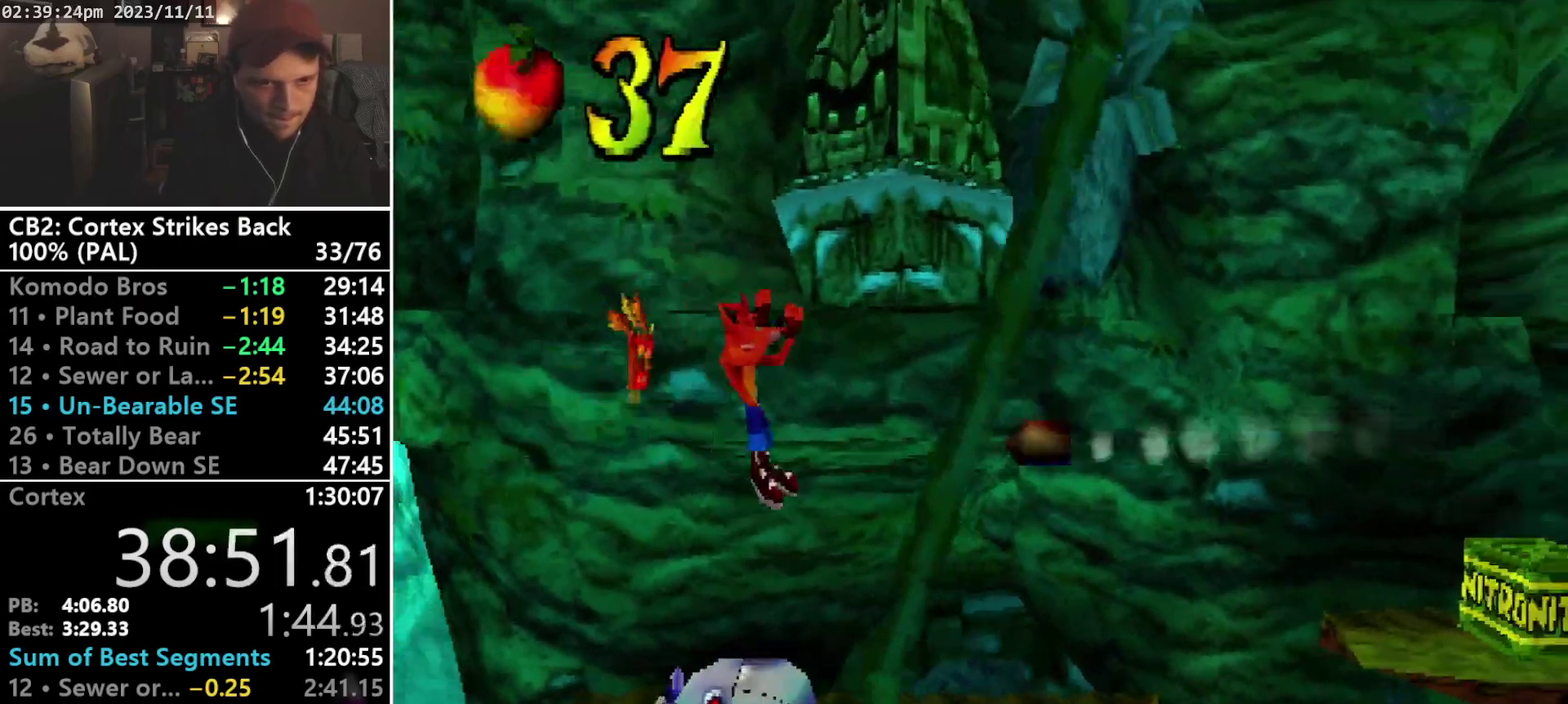
{"buttons": ["R1", "DPAD_RIGHT"], "events": [[400, "R1", "down"]]}
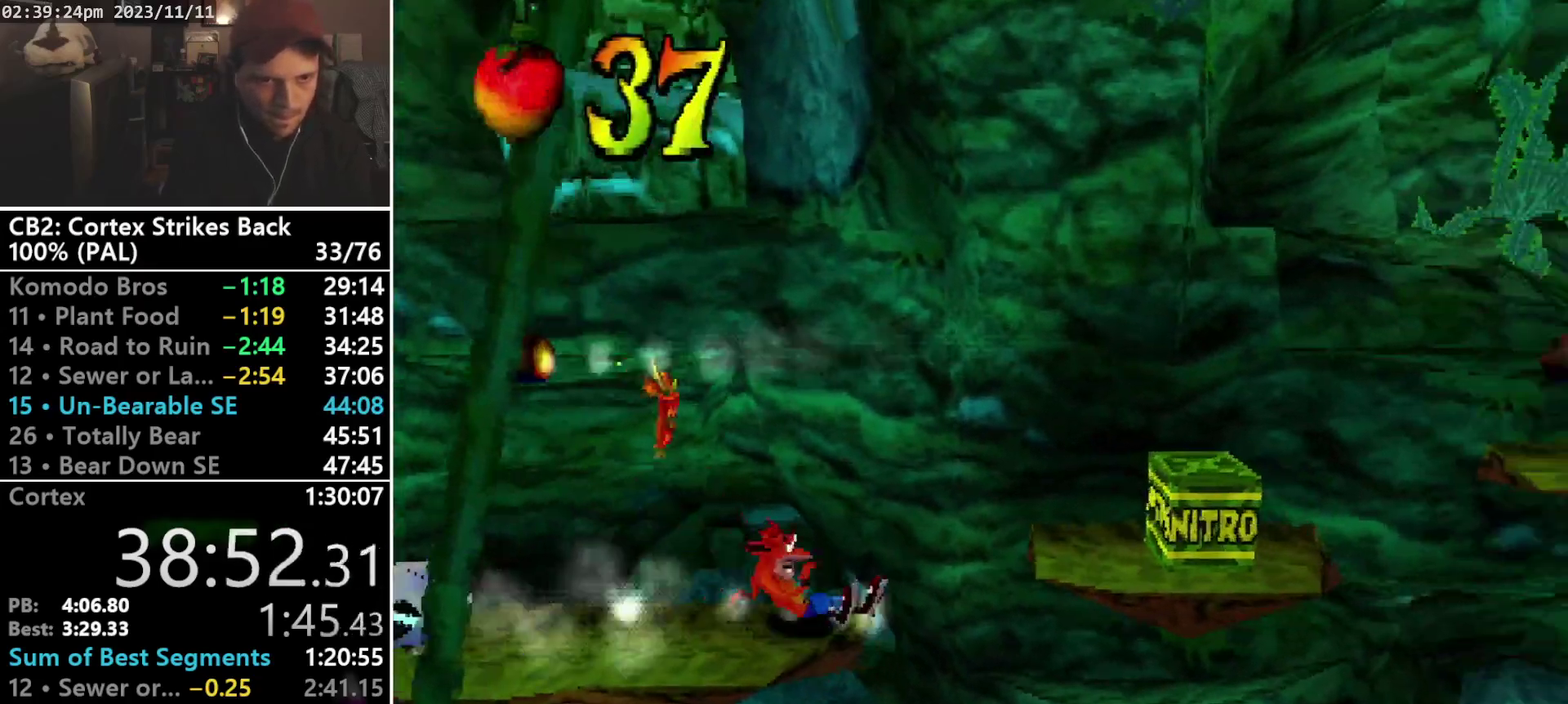
{"buttons": ["CROSS", "SQUARE", "R1", "DPAD_RIGHT"], "events": [[67, "DPAD_UP", "down"], [100, "CROSS", "down"], [167, "SQUARE", "down"], [200, "DPAD_DOWN", "down"], [200, "DPAD_UP", "up"], [333, "DPAD_DOWN", "up"], [333, "DPAD_UP", "down"], [400, "DPAD_DOWN", "down"], [400, "DPAD_UP", "up"], [500, "DPAD_DOWN", "up"]]}
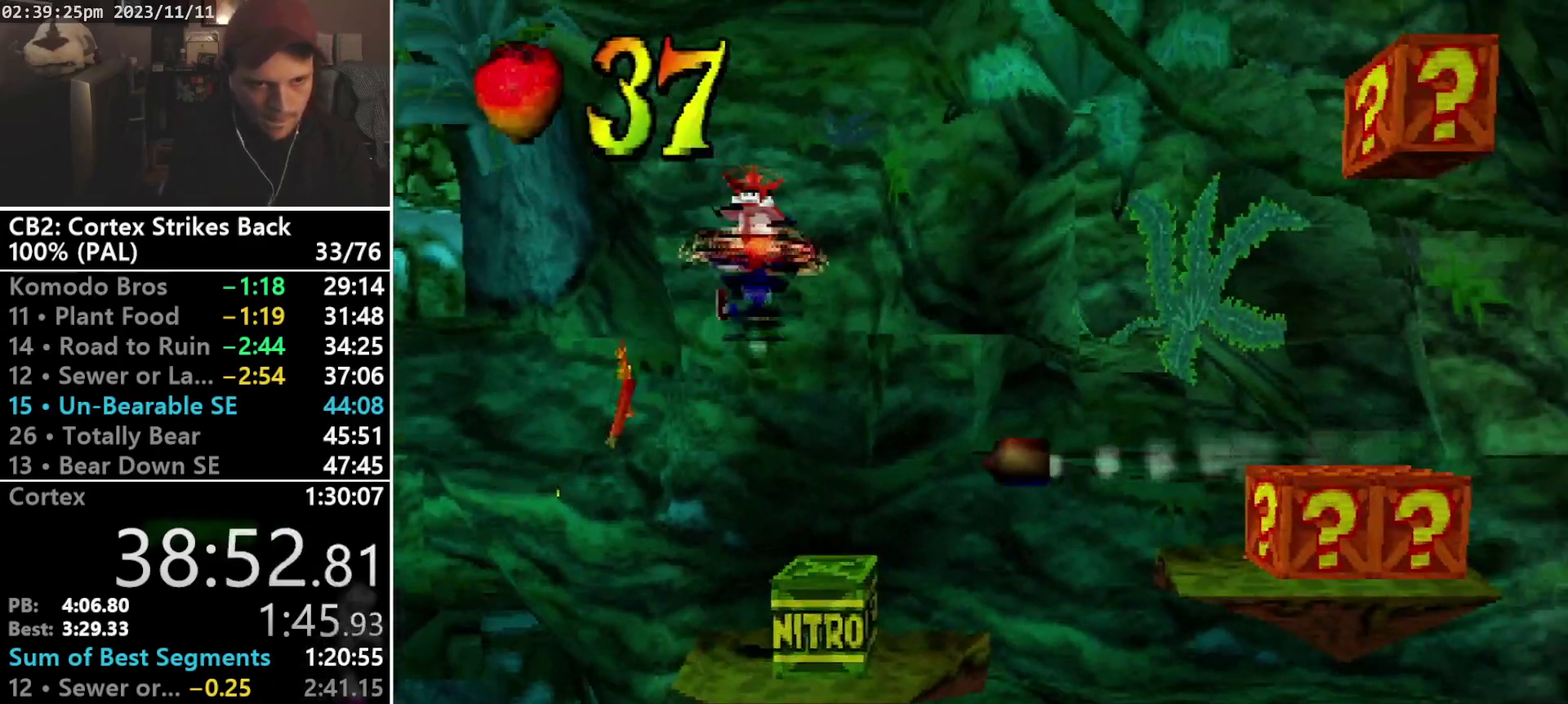
{"buttons": ["CROSS", "SQUARE", "DPAD_RIGHT"], "events": [[33, "DPAD_UP", "down"], [100, "DPAD_DOWN", "down"], [100, "DPAD_UP", "up"], [167, "DPAD_DOWN", "up"], [267, "DPAD_RIGHT", "up"], [267, "R1", "up"], [467, "DPAD_RIGHT", "down"]]}
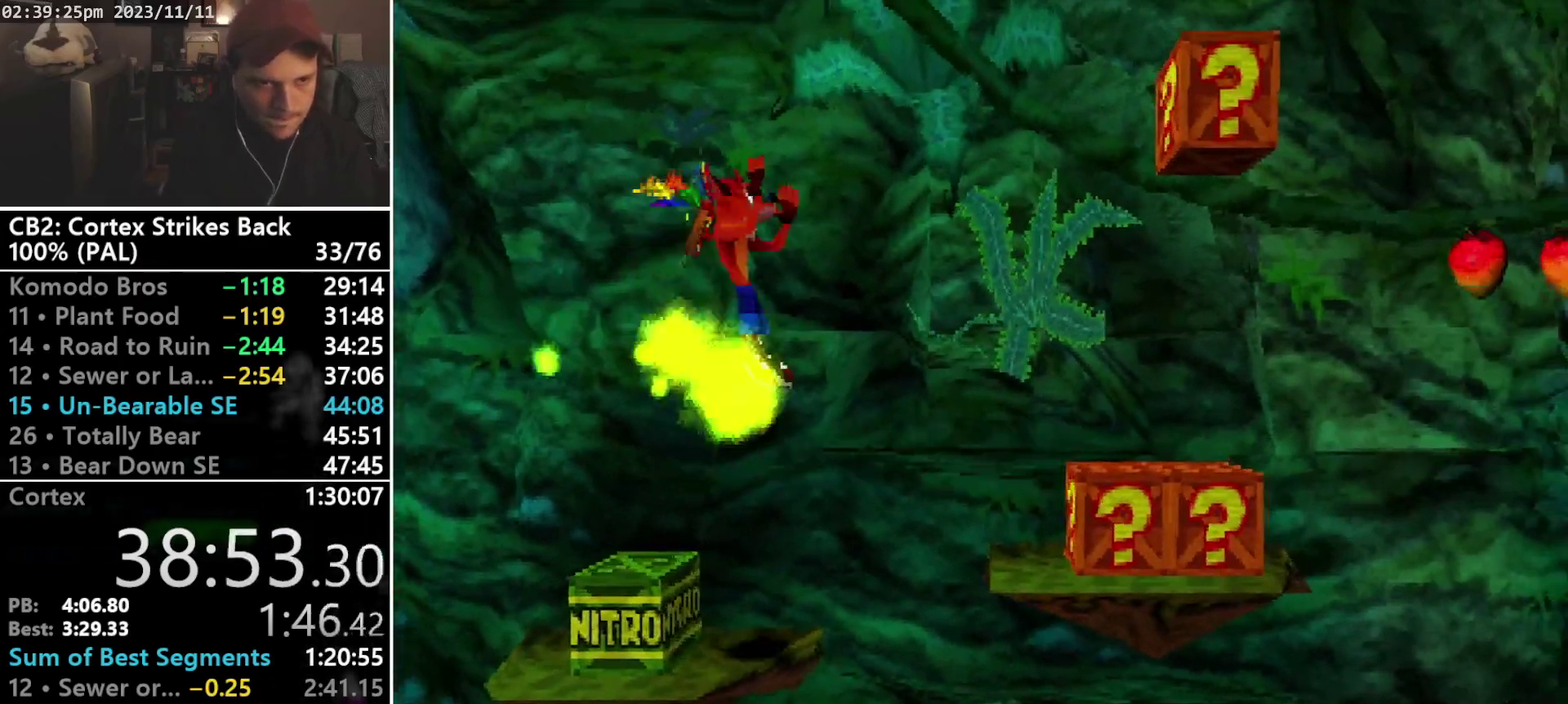
{"buttons": ["DPAD_RIGHT"], "events": [[400, "CROSS", "up"], [400, "SQUARE", "up"]]}
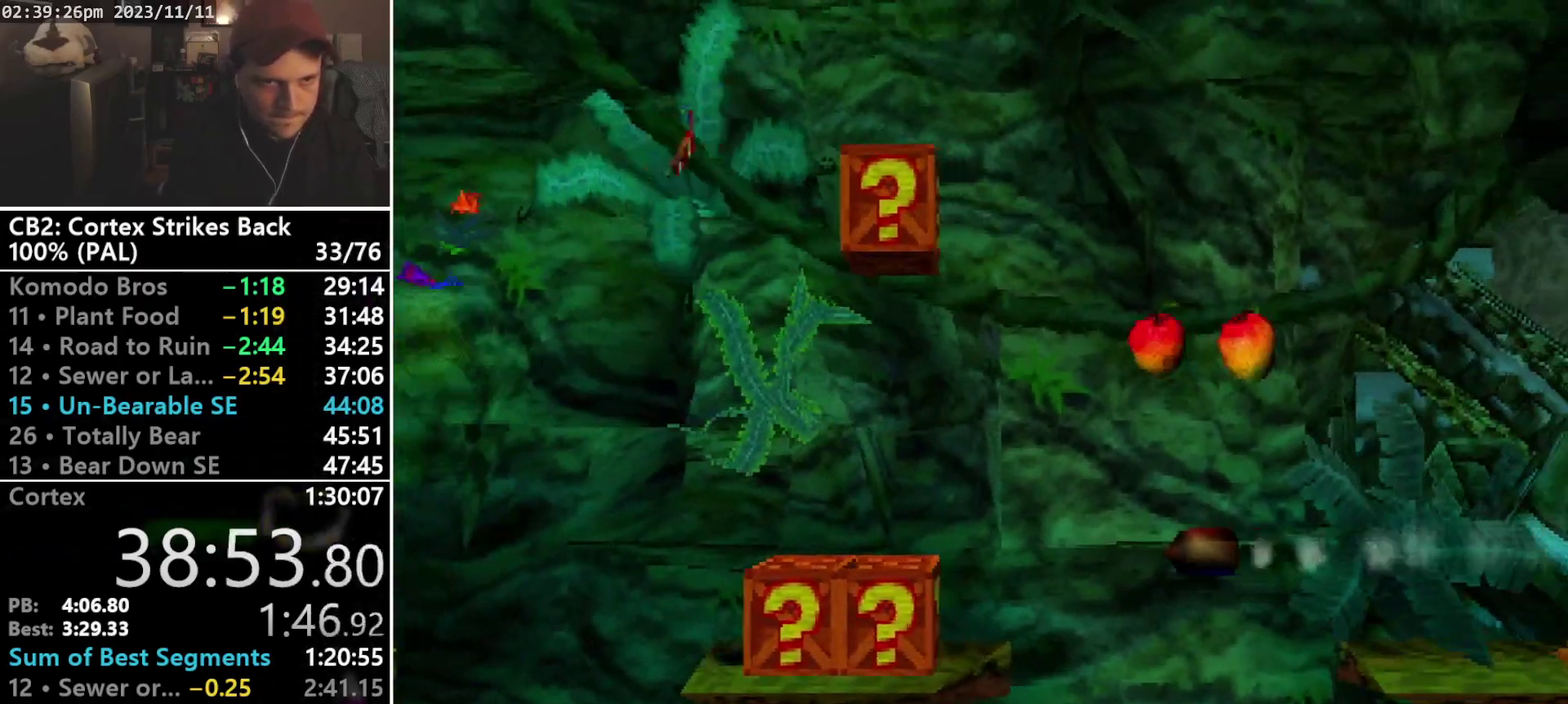
{"buttons": [], "events": [[100, "SQUARE", "down"], [233, "DPAD_RIGHT", "up"], [367, "SQUARE", "up"]]}
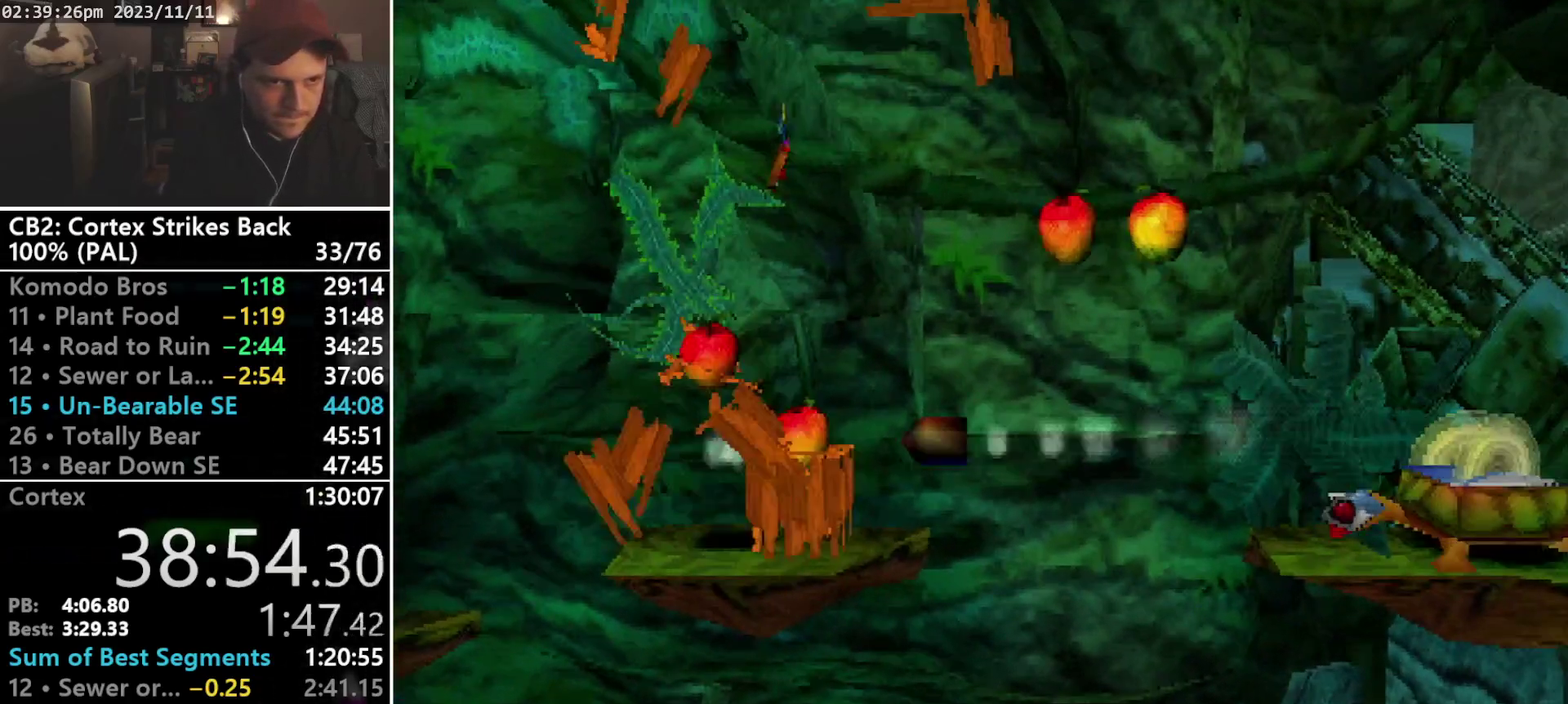
{"buttons": ["CROSS", "DPAD_RIGHT"], "events": [[100, "CROSS", "down"], [400, "DPAD_RIGHT", "down"]]}
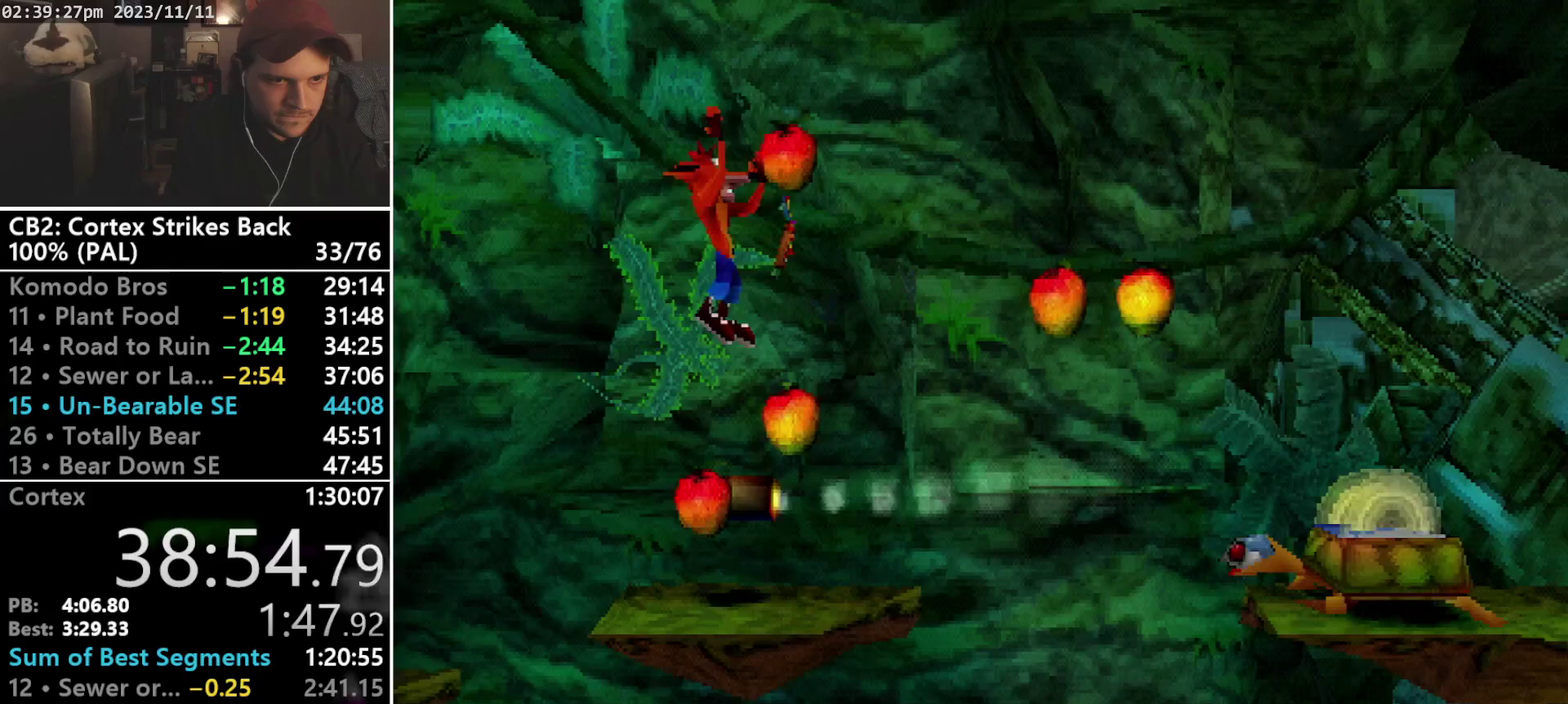
{"buttons": [], "events": [[200, "DPAD_RIGHT", "up"], [333, "CROSS", "up"]]}
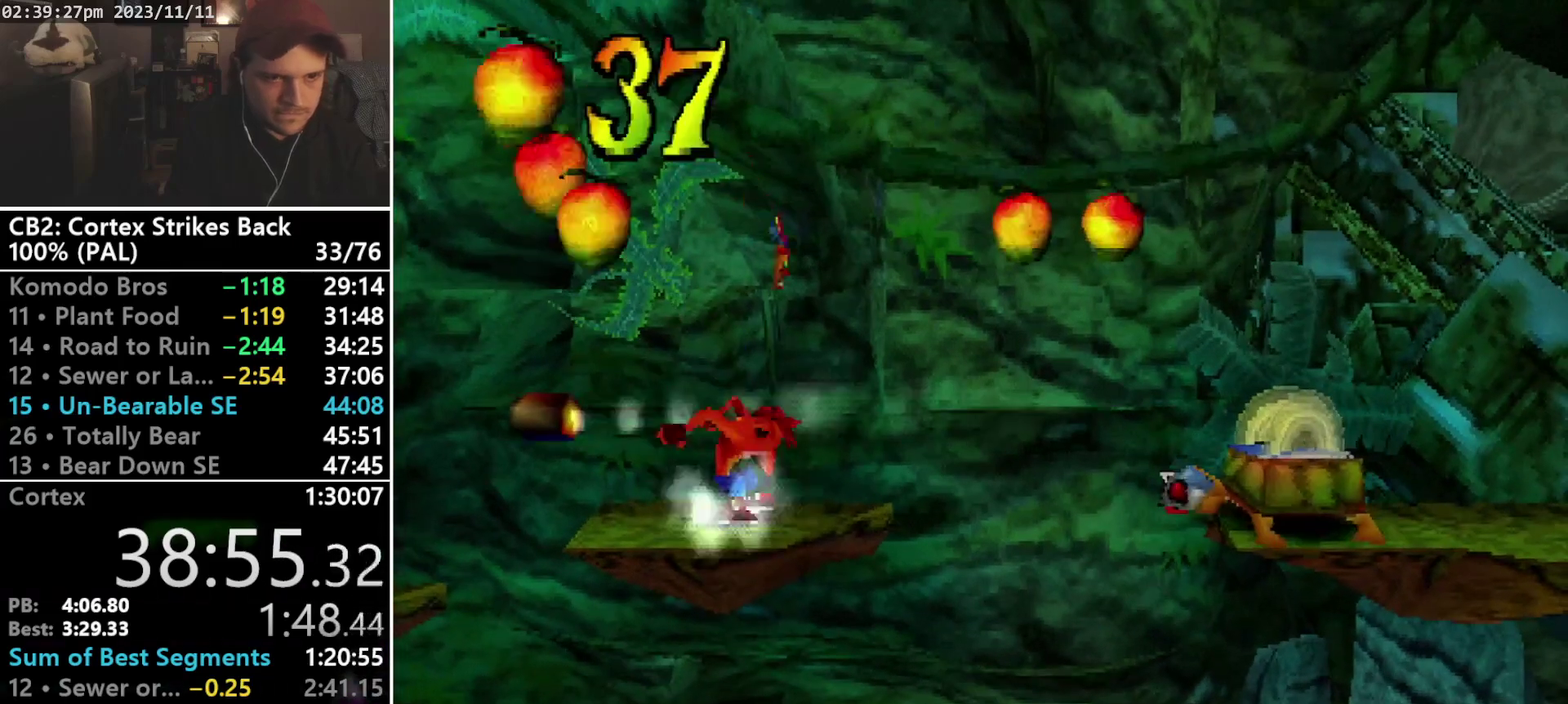
{"buttons": [], "events": []}
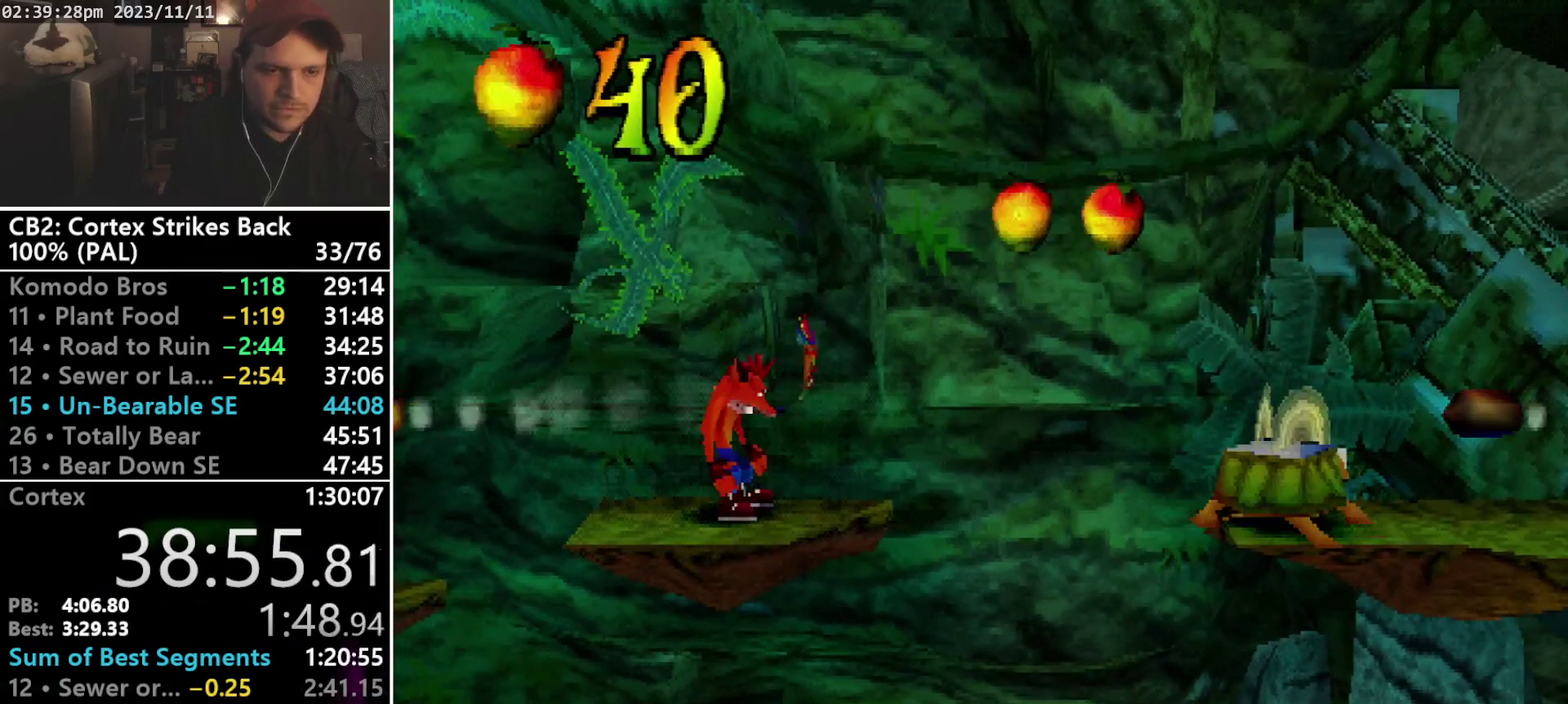
{"buttons": [], "events": []}
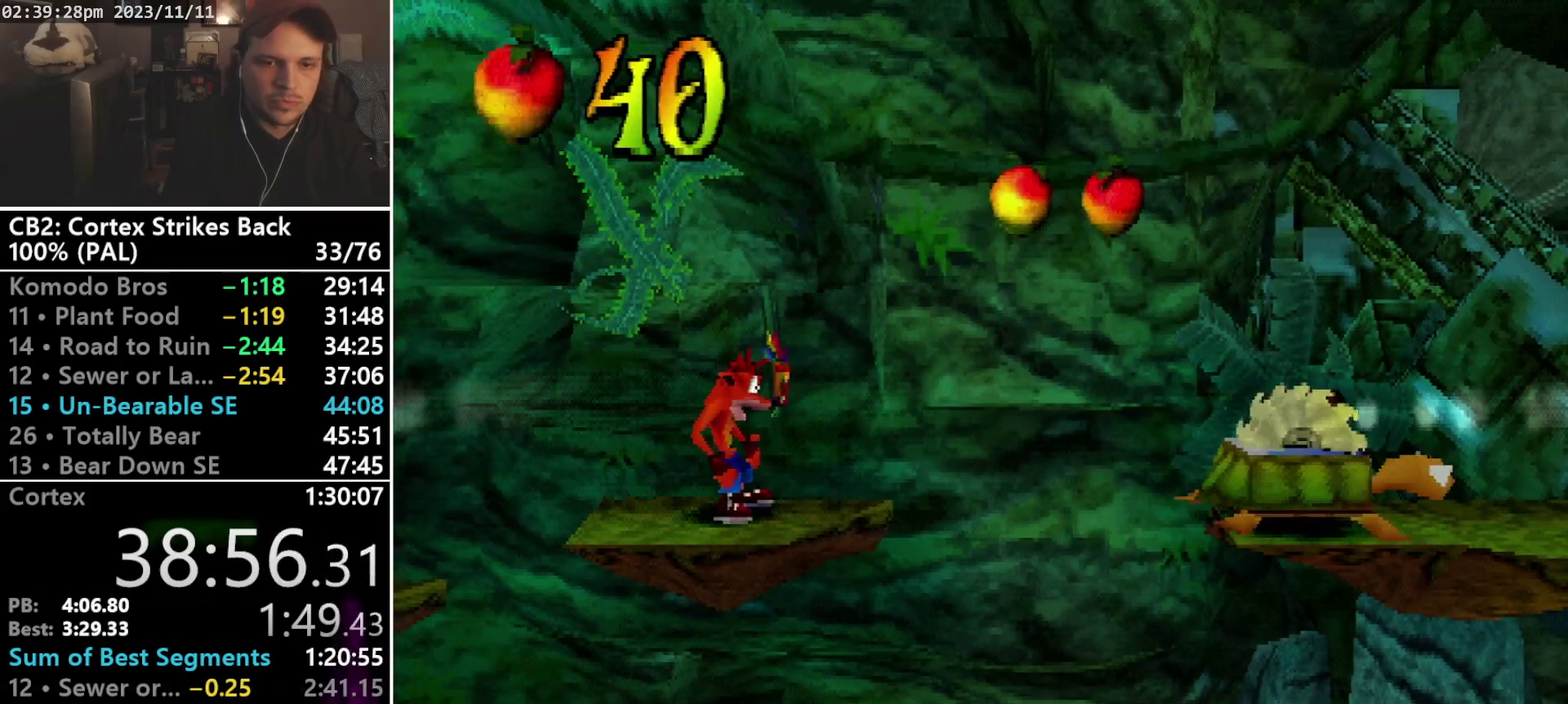
{"buttons": ["CROSS", "R1", "DPAD_RIGHT"], "events": [[100, "DPAD_RIGHT", "down"], [167, "R1", "down"], [267, "CROSS", "down"]]}